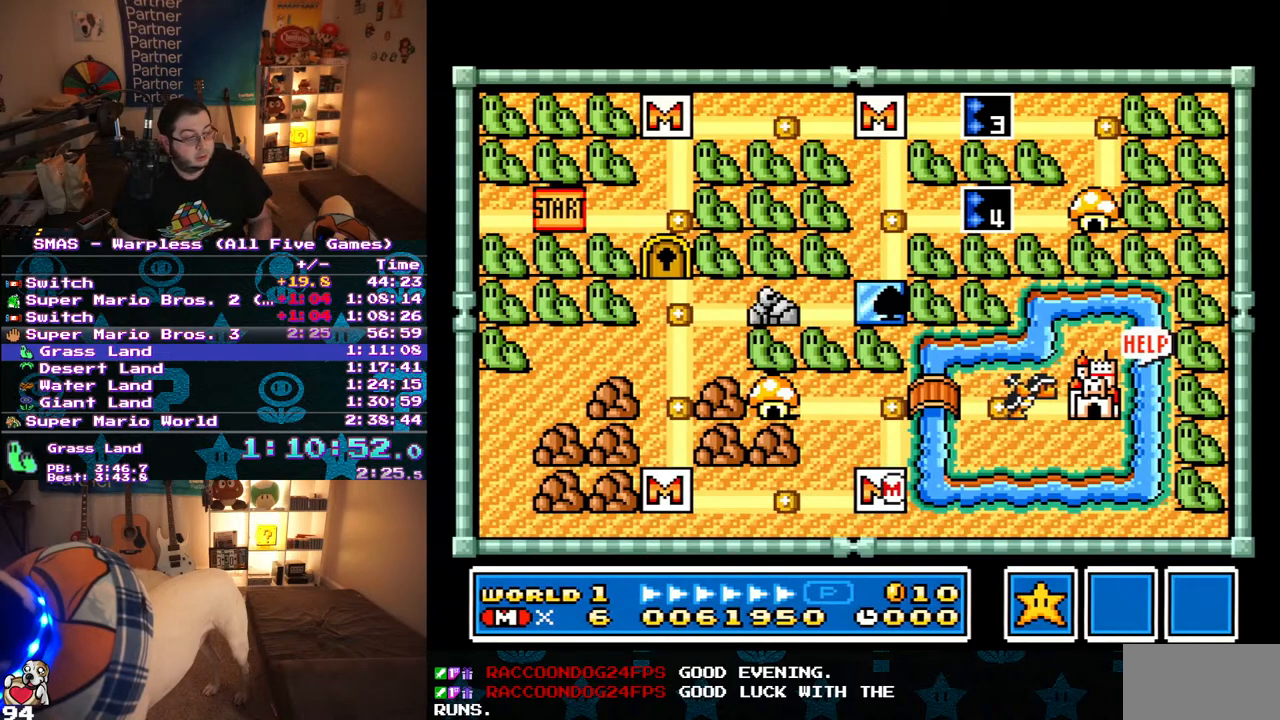
Gameplay with a controller (Nintendo layout); each line is a JSON object with the inputs held at the frame after it. "events" lists button and stick changes between this image and that frame as [ms after this image, input, new state], when the widget could be followed in between. Not read: L3 R3.
{"buttons": ["DPAD_UP"], "events": [[117, "DPAD_UP", "down"]]}
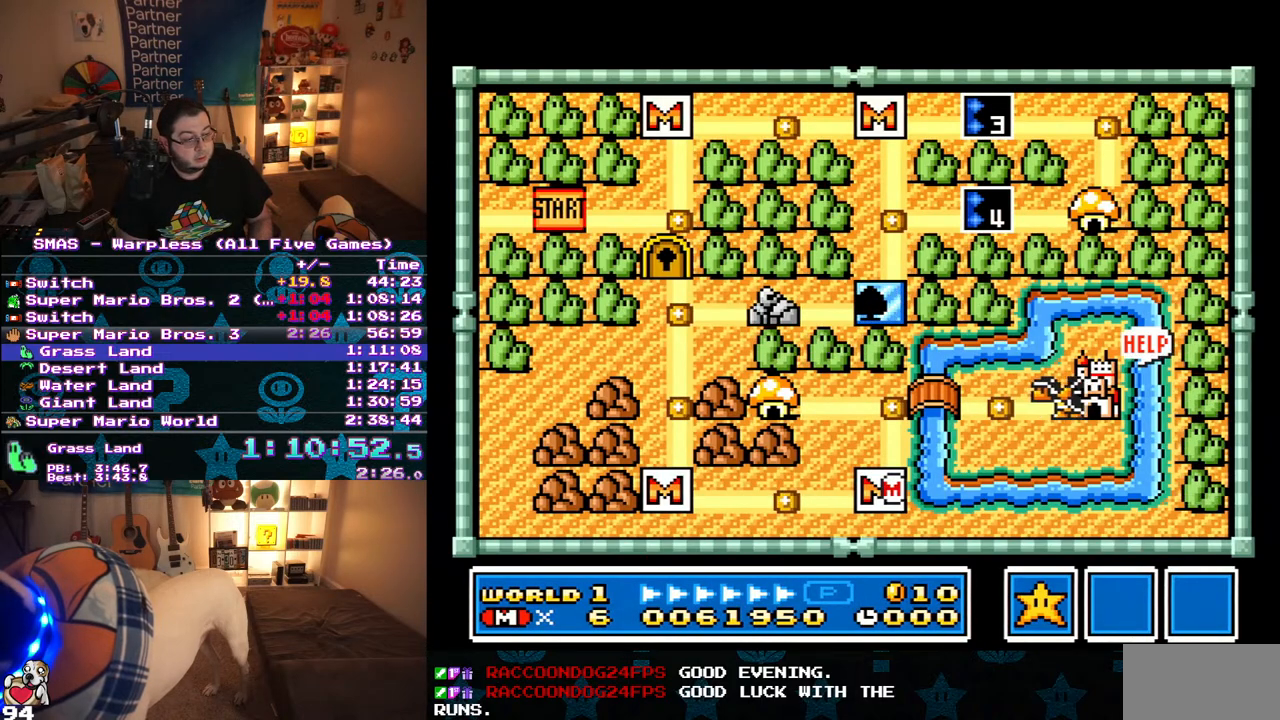
{"buttons": ["DPAD_UP"], "events": []}
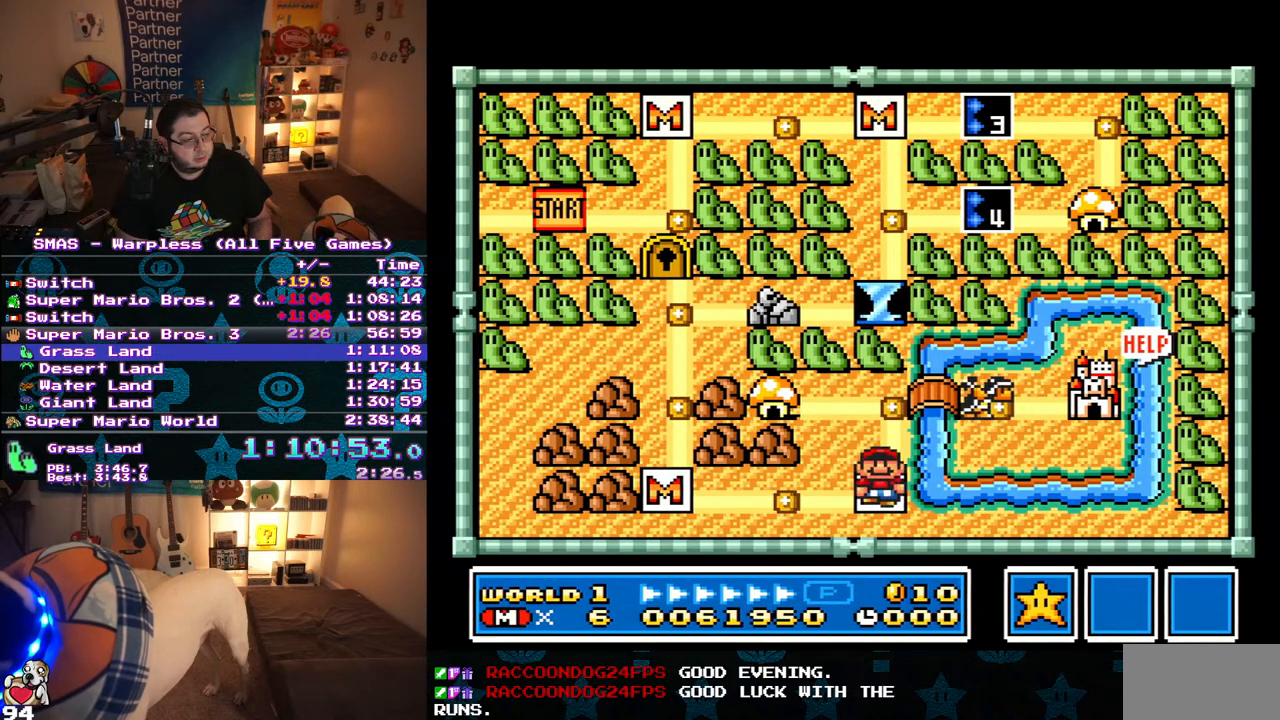
{"buttons": ["DPAD_RIGHT"], "events": [[217, "DPAD_UP", "up"], [333, "DPAD_RIGHT", "down"]]}
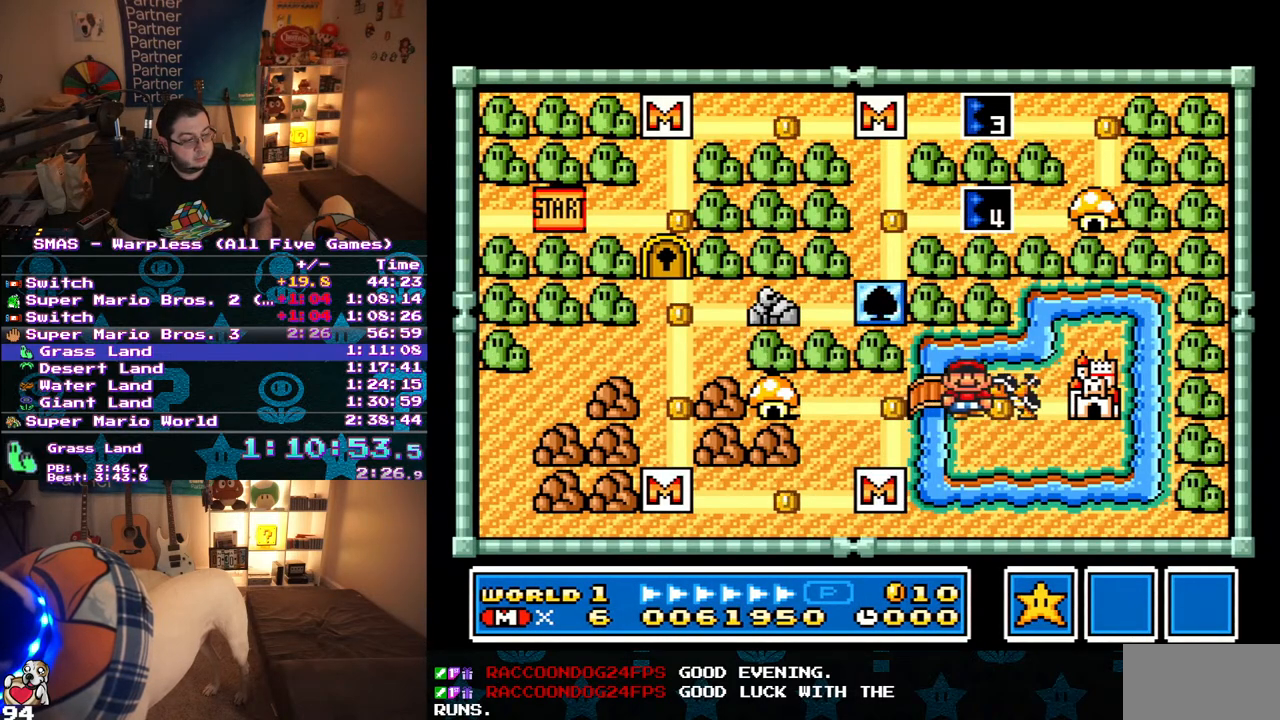
{"buttons": ["Y", "DPAD_RIGHT"], "events": [[33, "DPAD_RIGHT", "up"], [467, "Y", "down"], [483, "DPAD_RIGHT", "down"]]}
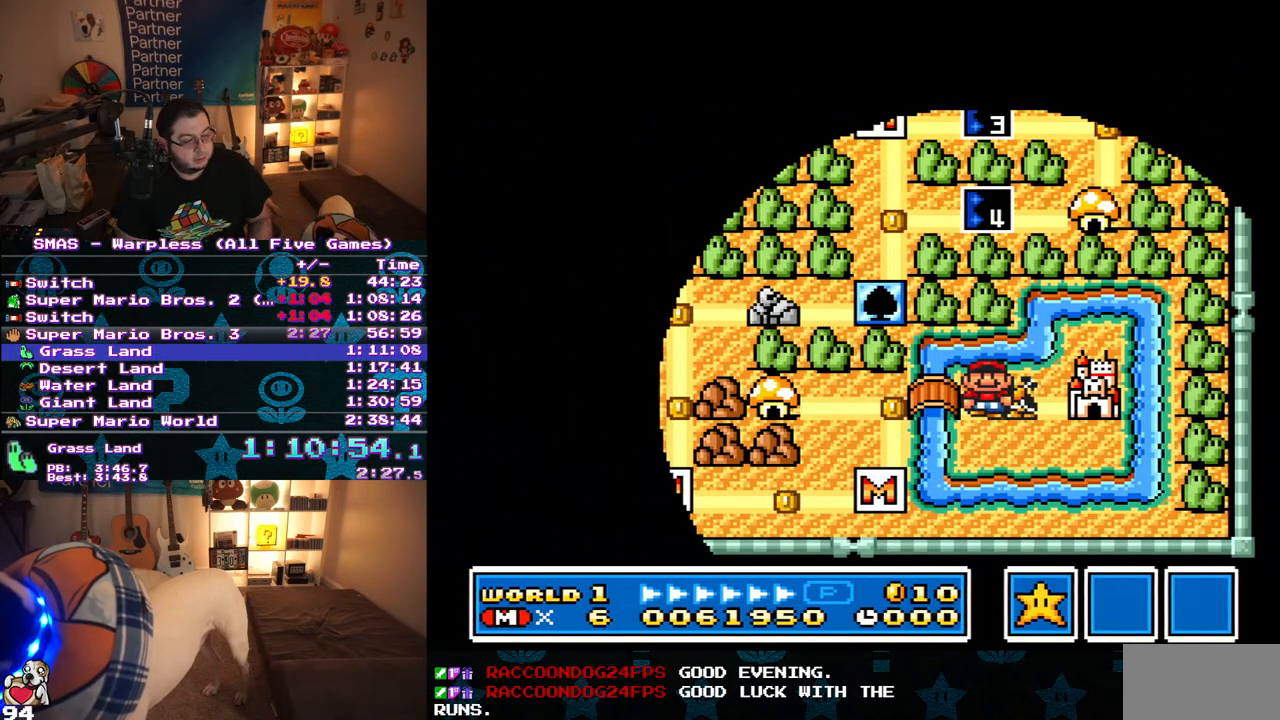
{"buttons": ["Y", "DPAD_RIGHT"], "events": []}
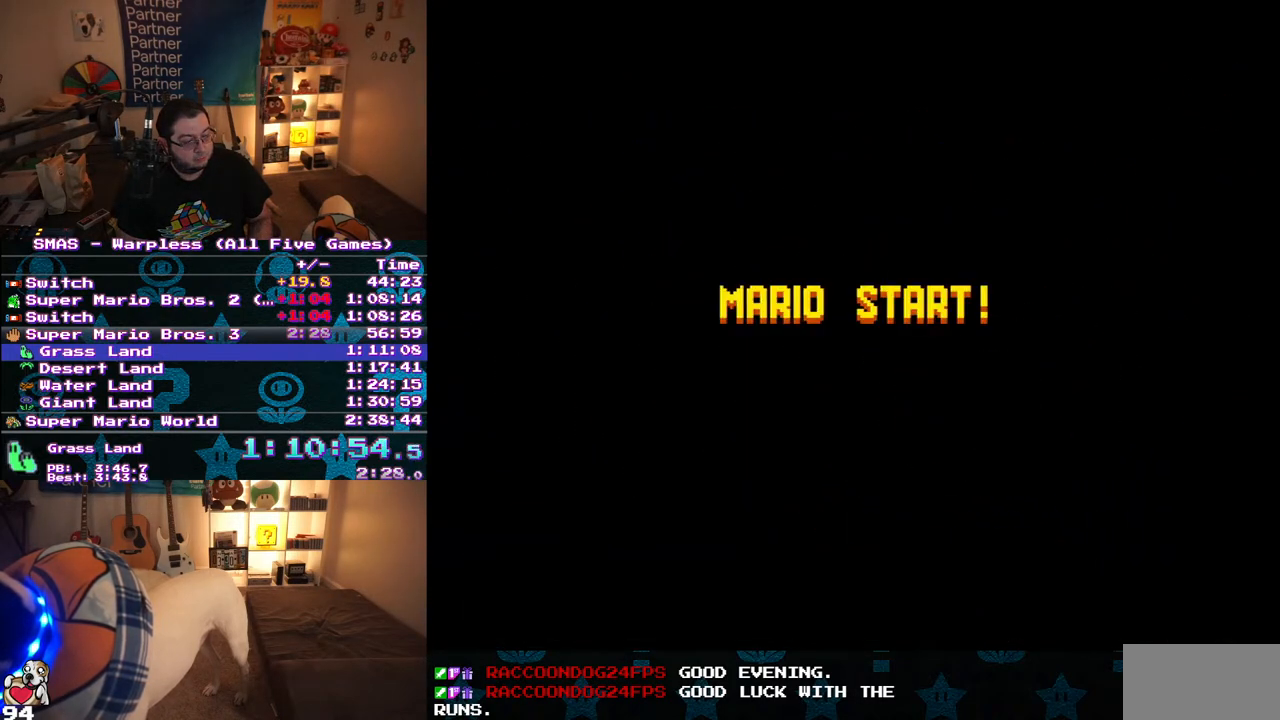
{"buttons": ["Y", "DPAD_RIGHT"], "events": []}
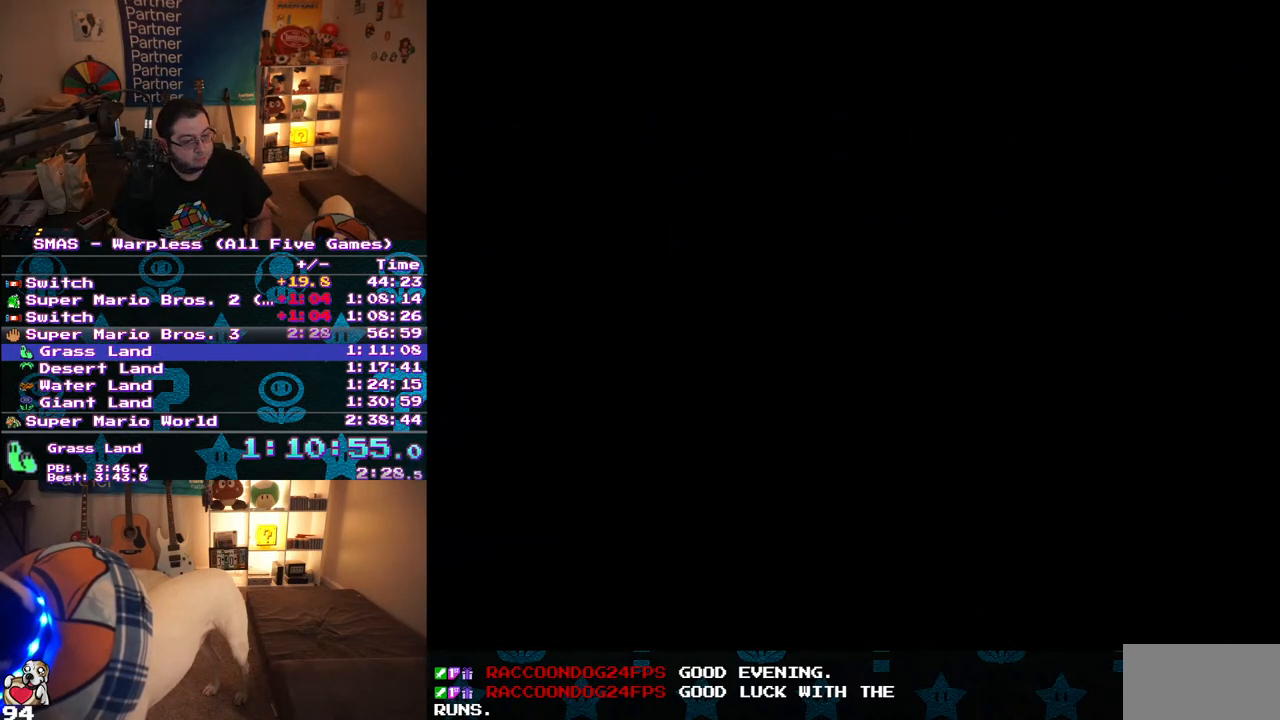
{"buttons": ["Y", "DPAD_RIGHT"], "events": []}
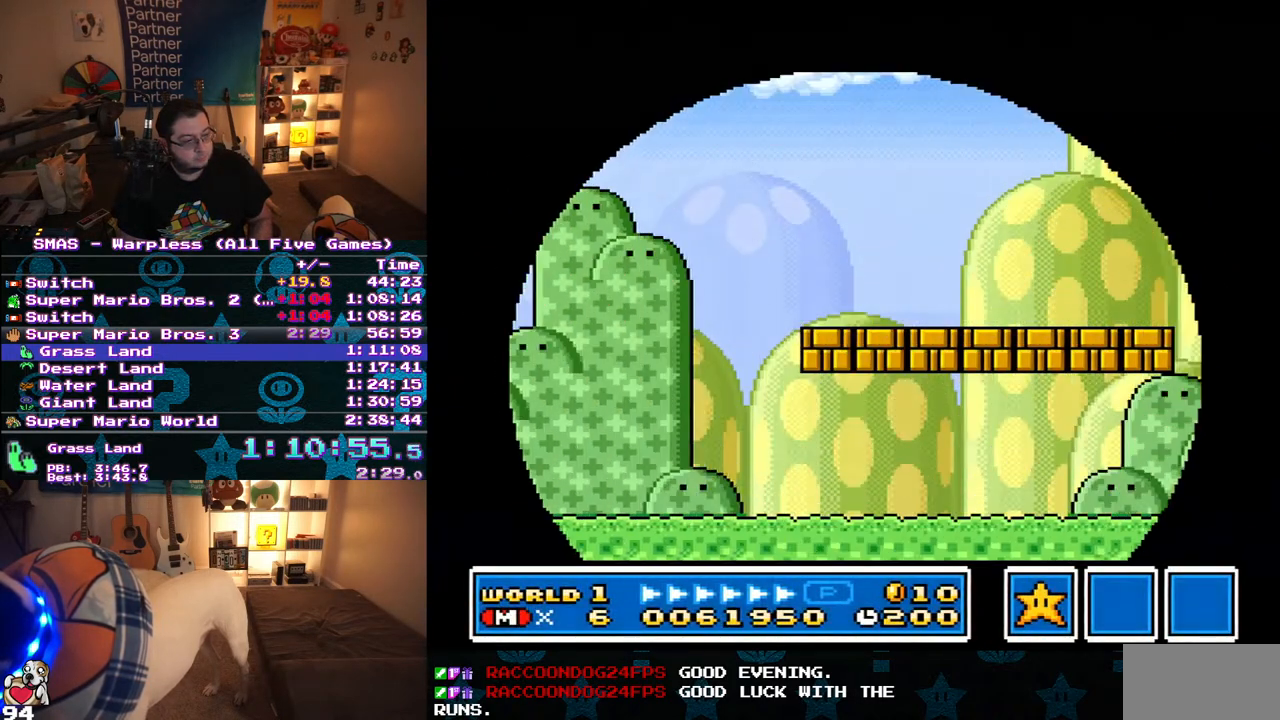
{"buttons": ["B", "Y", "DPAD_RIGHT"], "events": [[300, "B", "down"]]}
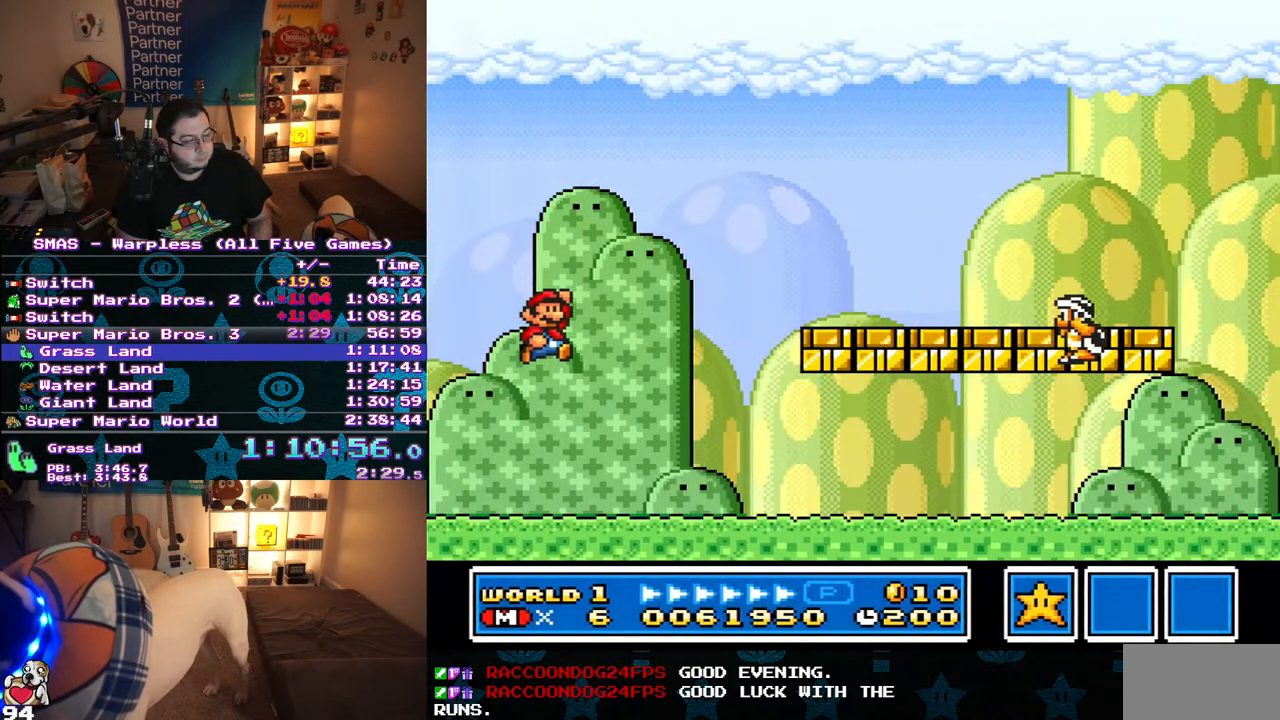
{"buttons": ["Y", "DPAD_RIGHT"], "events": [[100, "B", "up"]]}
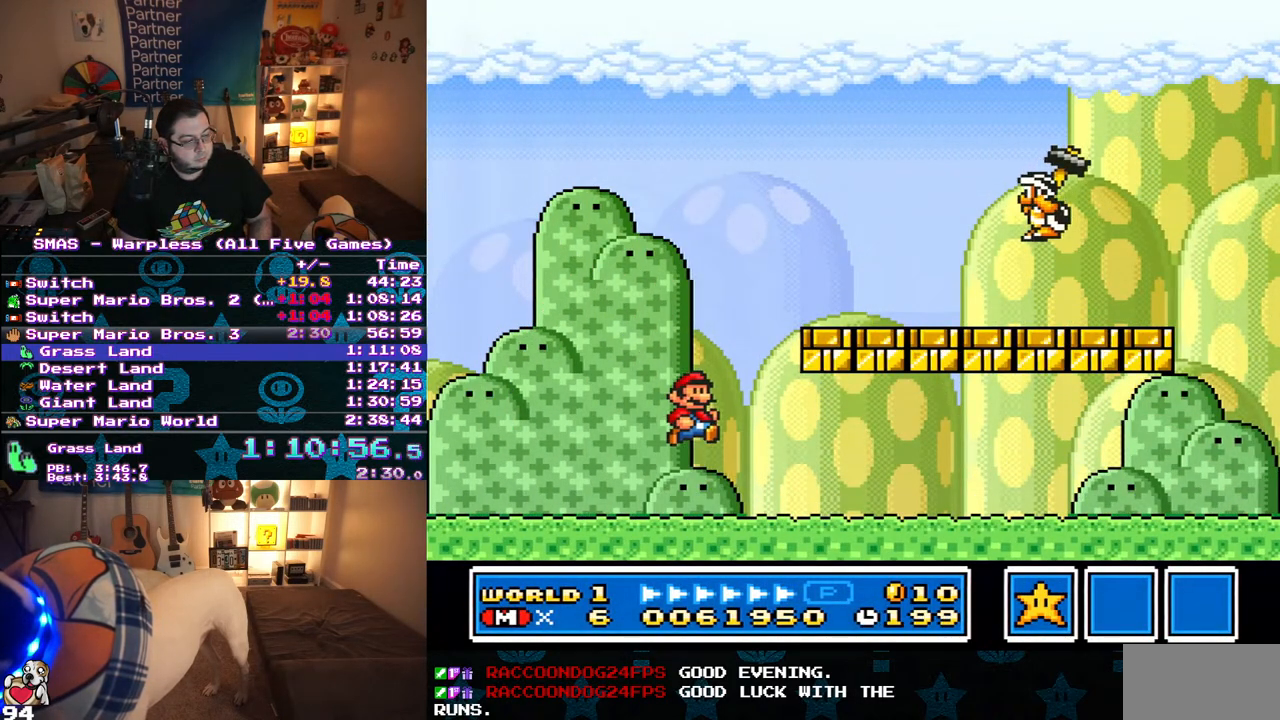
{"buttons": ["Y", "DPAD_RIGHT"], "events": []}
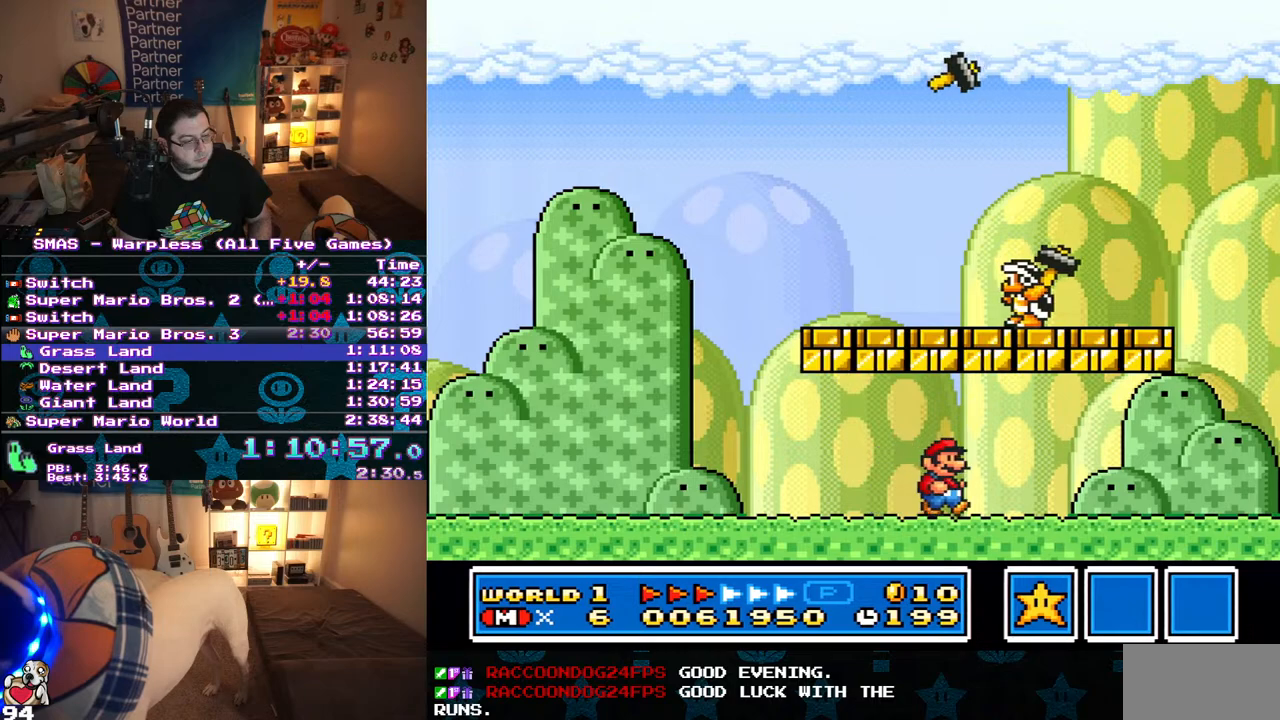
{"buttons": ["Y"], "events": [[67, "DPAD_LEFT", "down"], [67, "DPAD_RIGHT", "up"], [100, "DPAD_UP", "down"], [117, "DPAD_UP", "up"], [133, "B", "down"], [167, "DPAD_LEFT", "up"], [233, "B", "up"]]}
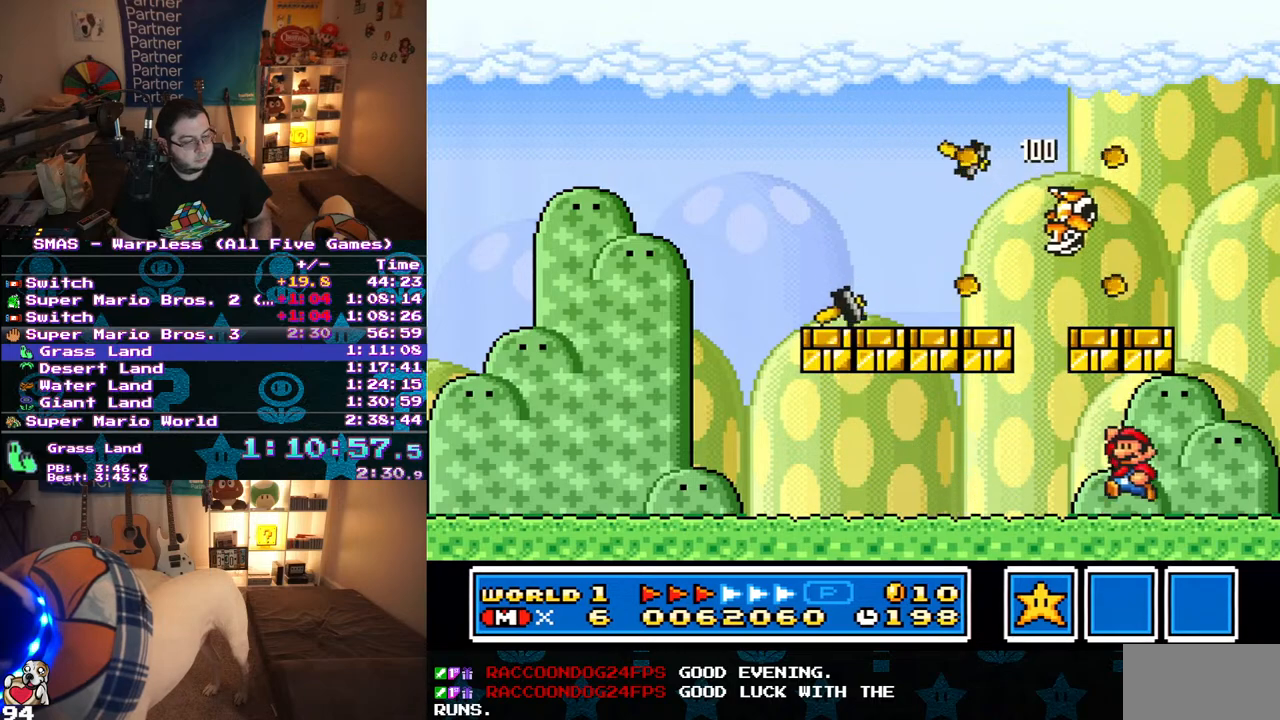
{"buttons": ["Y", "DPAD_LEFT"], "events": [[33, "B", "down"], [67, "DPAD_LEFT", "down"], [133, "B", "up"]]}
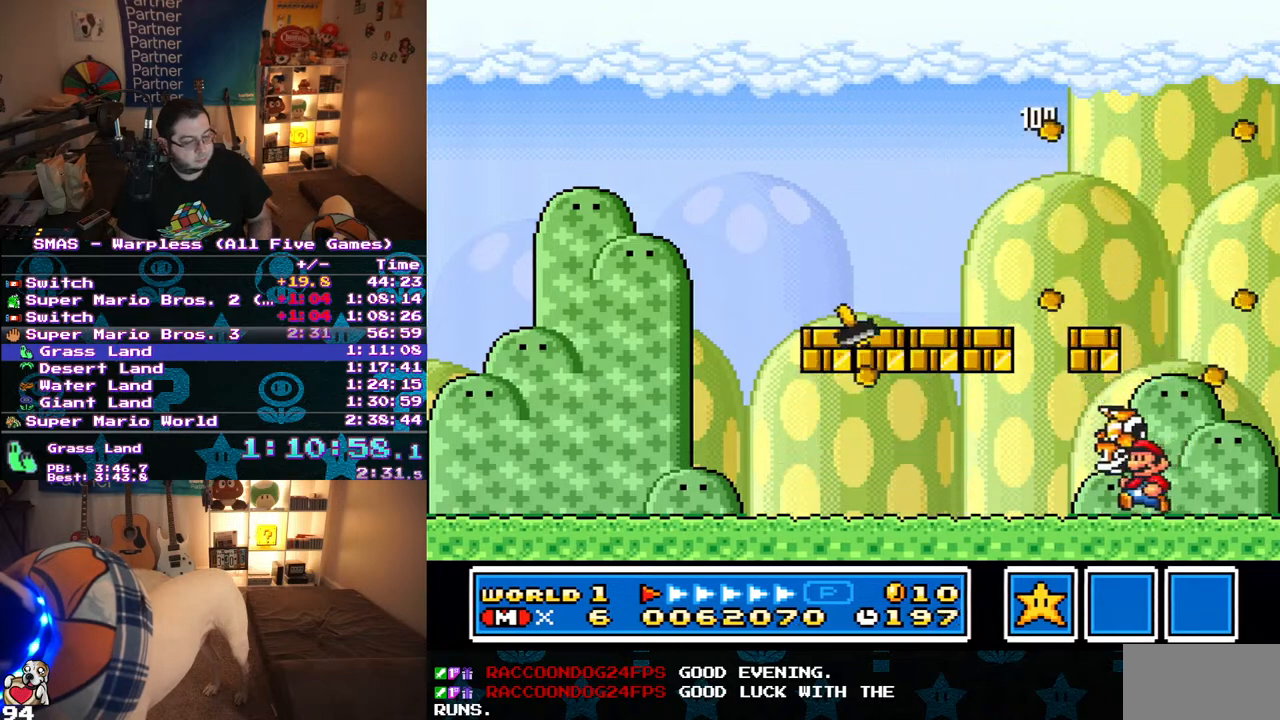
{"buttons": ["Y", "DPAD_LEFT"], "events": [[50, "DPAD_LEFT", "up"], [183, "DPAD_LEFT", "down"], [217, "B", "down"], [333, "B", "up"]]}
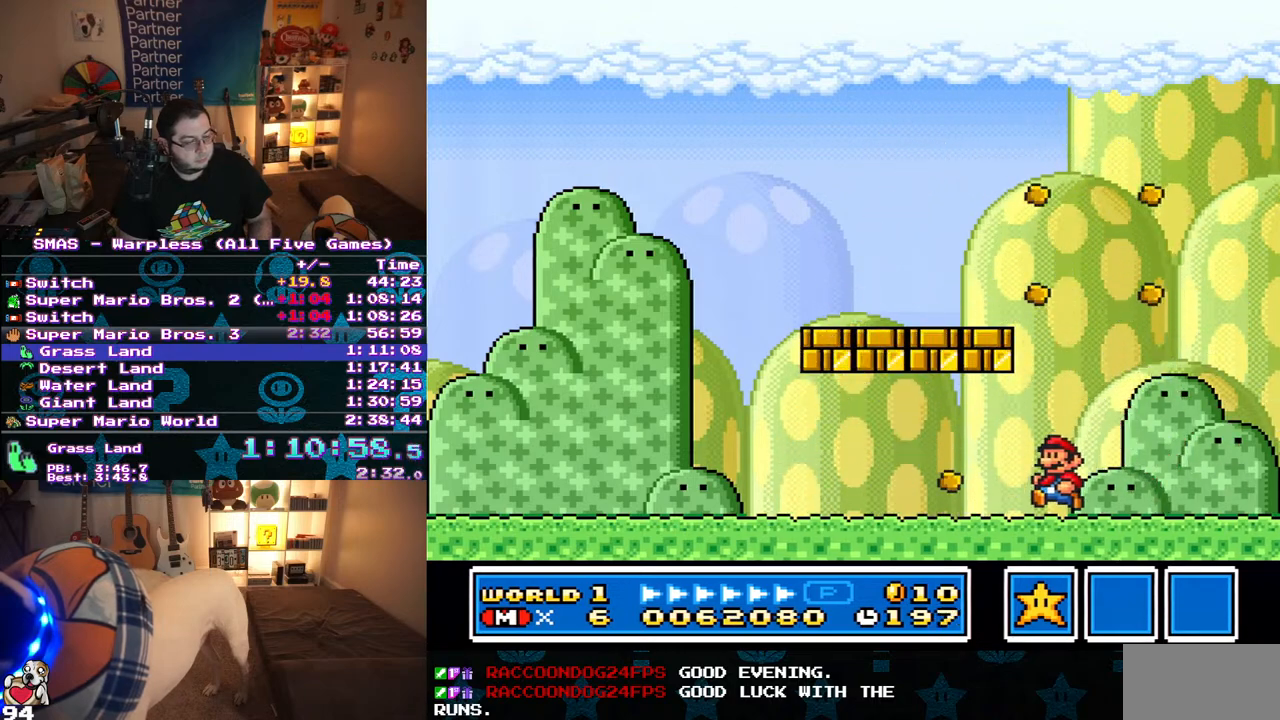
{"buttons": ["Y", "DPAD_LEFT"], "events": []}
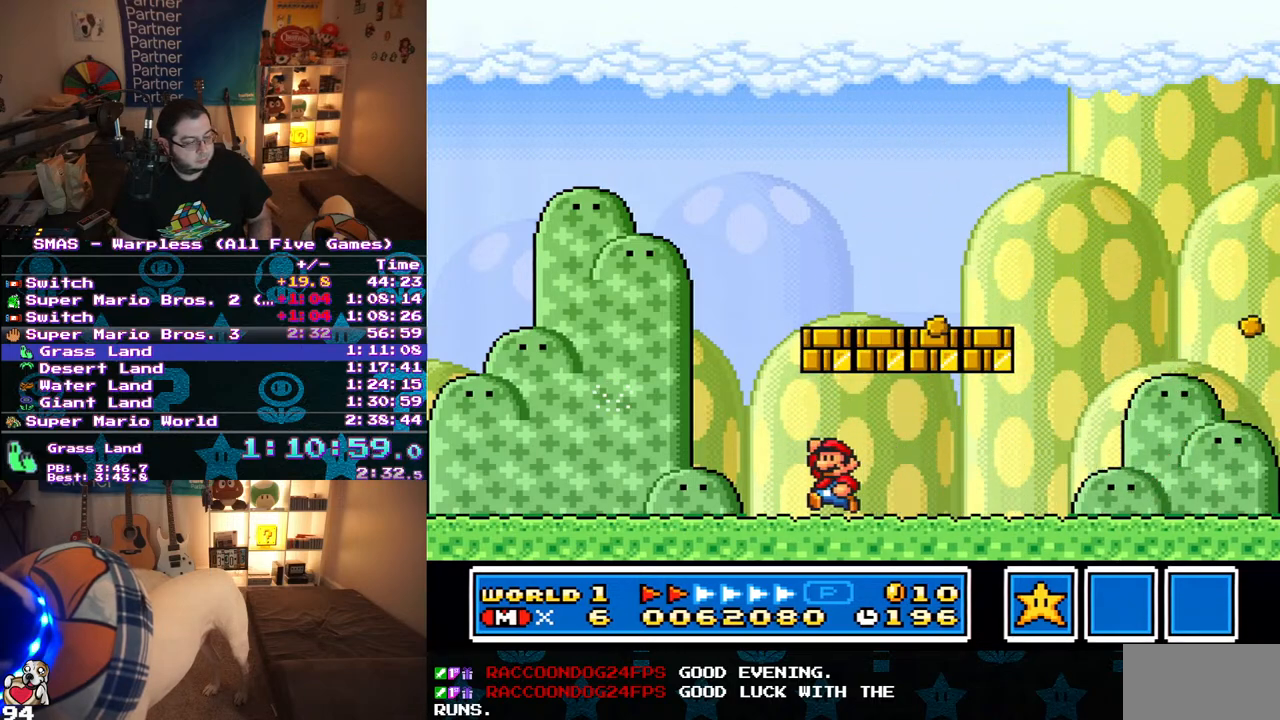
{"buttons": ["Y", "DPAD_LEFT"], "events": [[33, "B", "down"], [83, "B", "up"]]}
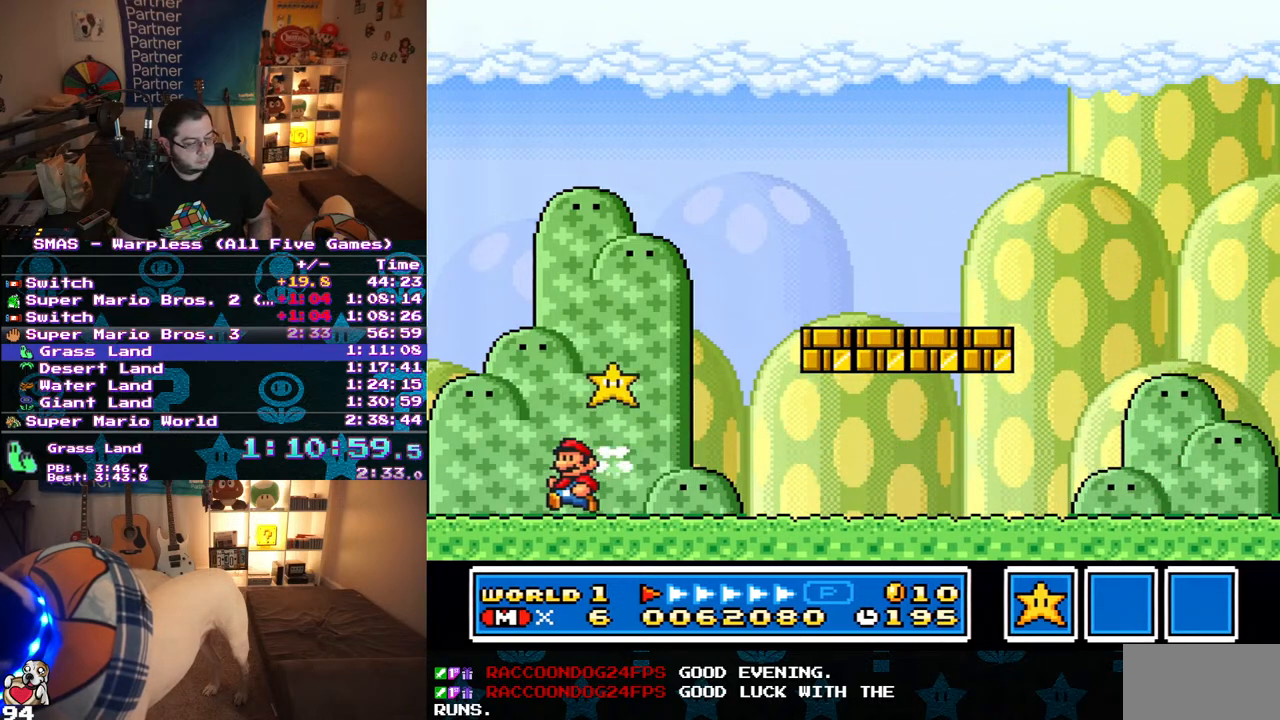
{"buttons": ["Y"], "events": [[50, "DPAD_LEFT", "up"]]}
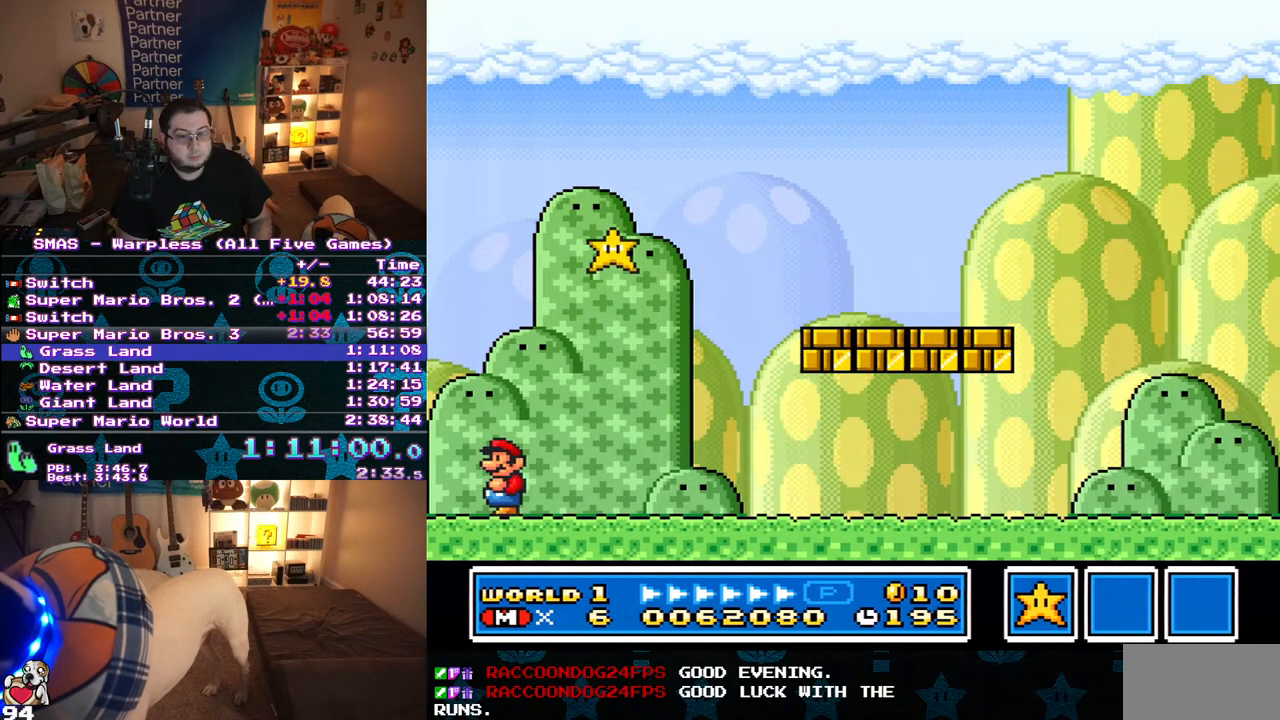
{"buttons": ["Y"], "events": []}
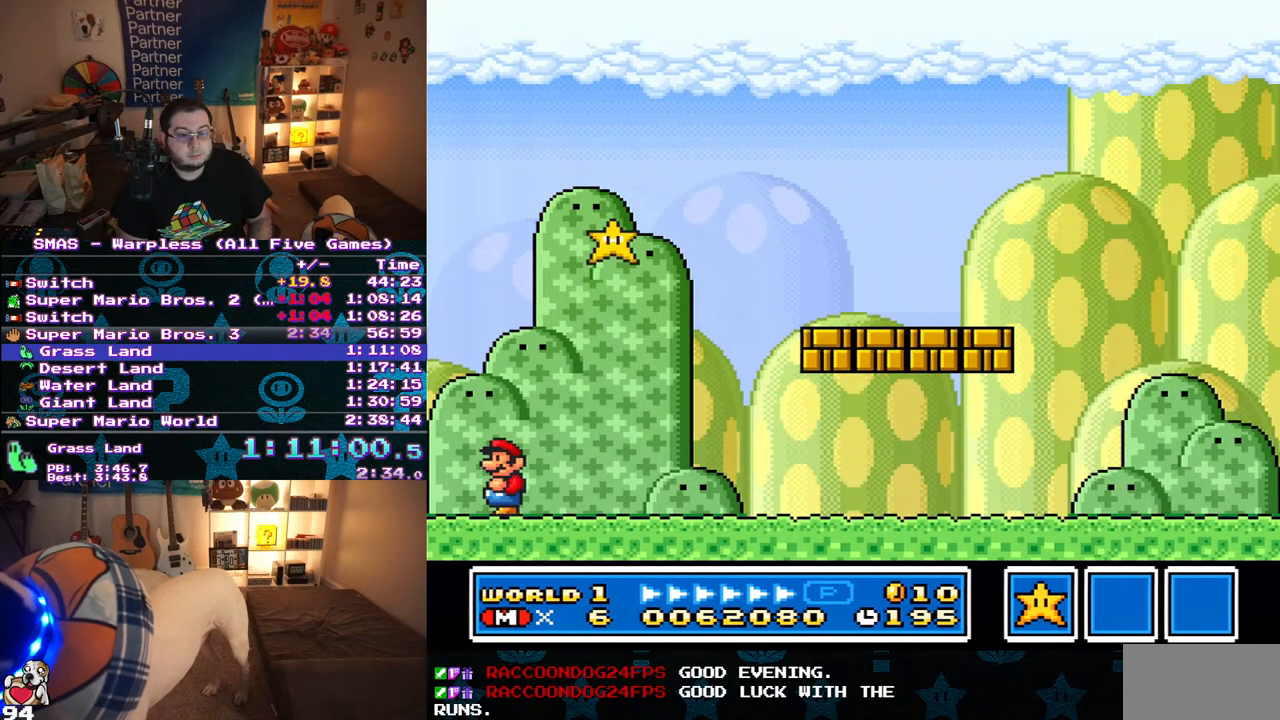
{"buttons": ["Y"], "events": []}
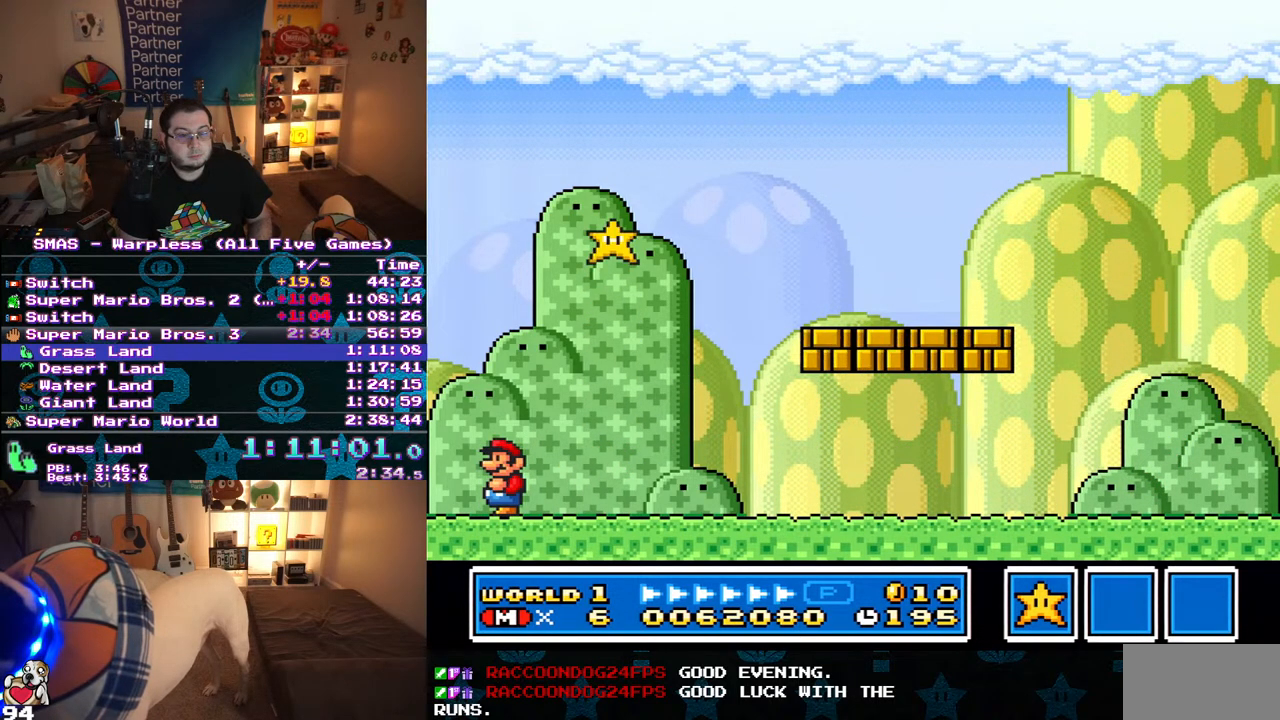
{"buttons": ["Y"], "events": []}
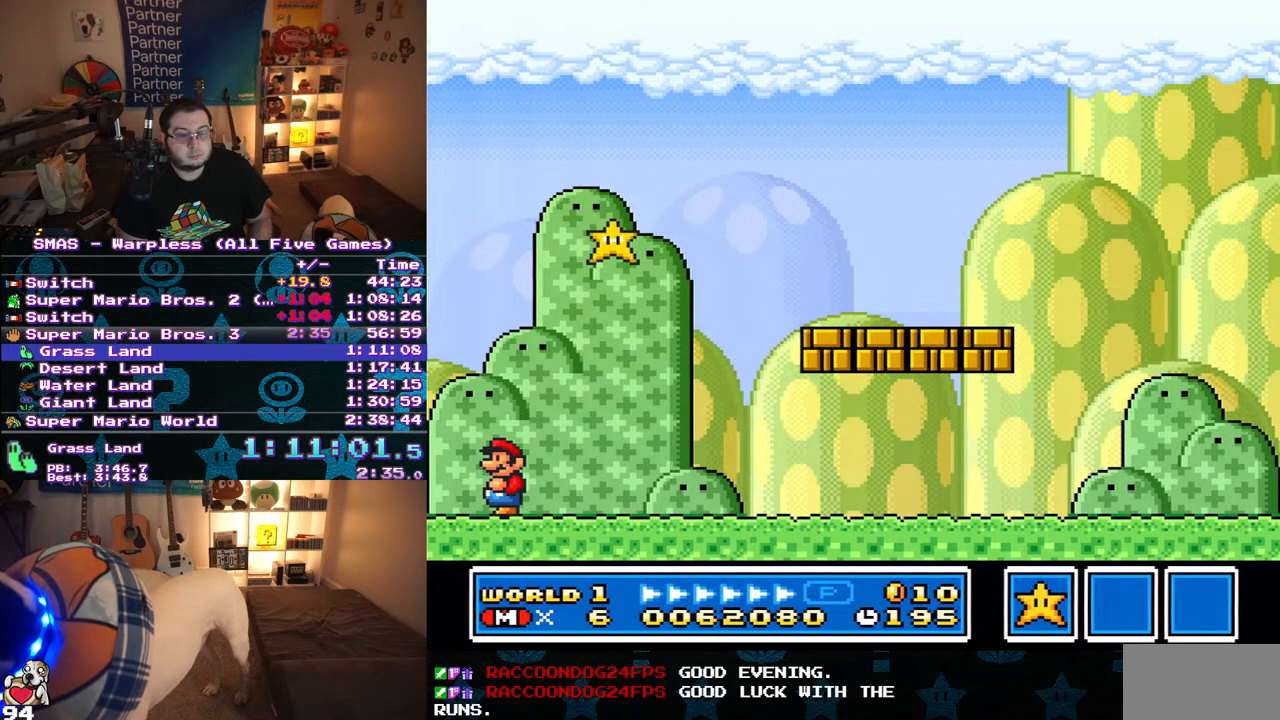
{"buttons": ["Y"], "events": []}
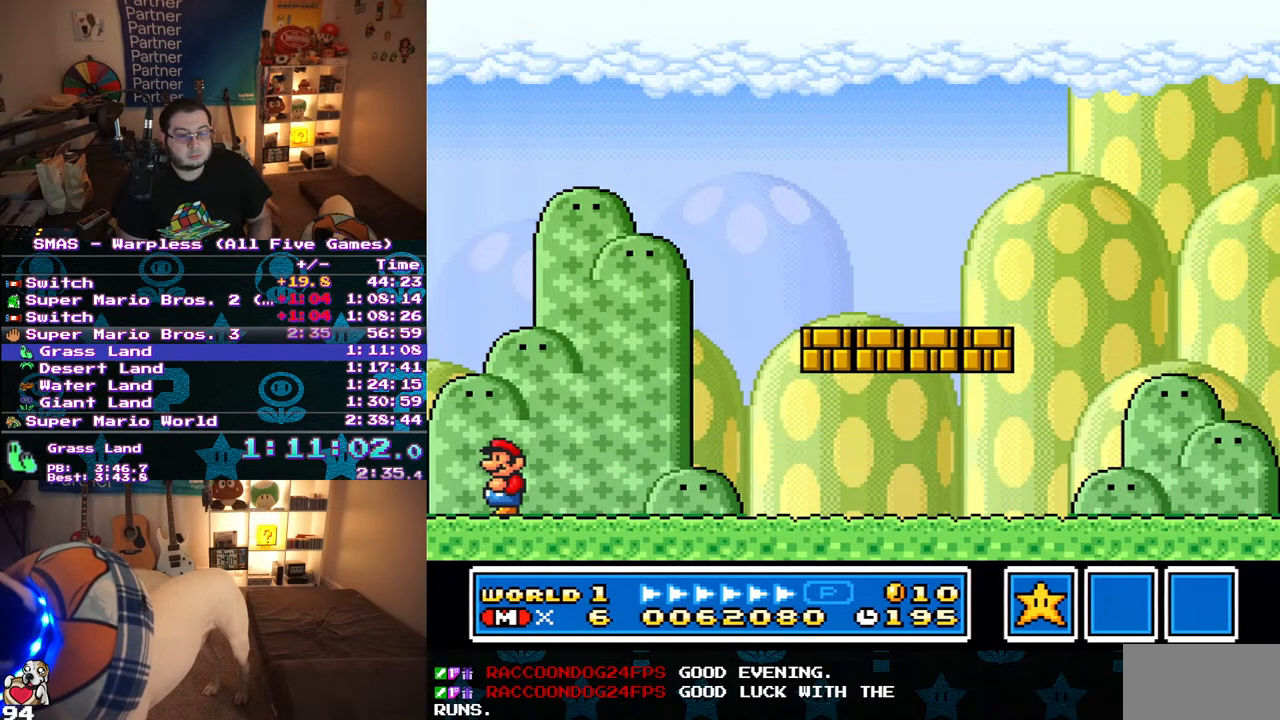
{"buttons": [], "events": [[500, "Y", "up"]]}
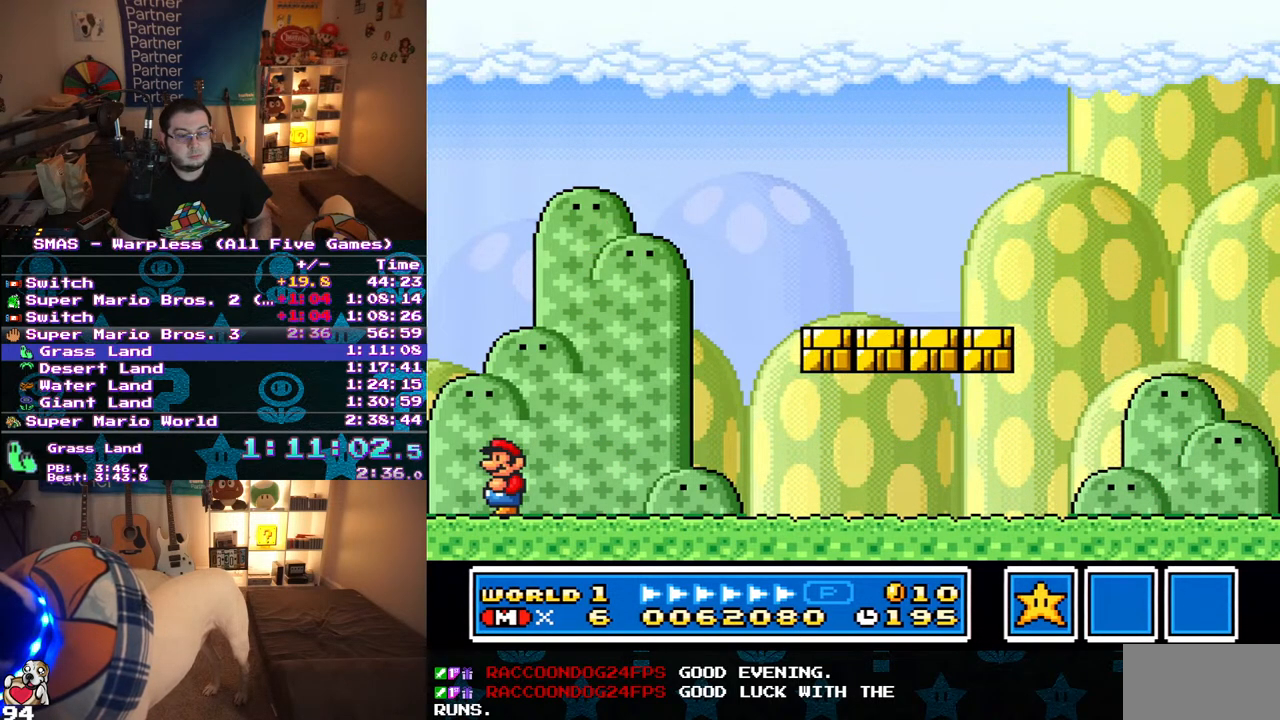
{"buttons": ["DPAD_DOWN"], "events": [[83, "DPAD_DOWN", "down"], [217, "DPAD_DOWN", "up"], [267, "DPAD_DOWN", "down"], [400, "DPAD_DOWN", "up"], [433, "DPAD_DOWN", "down"]]}
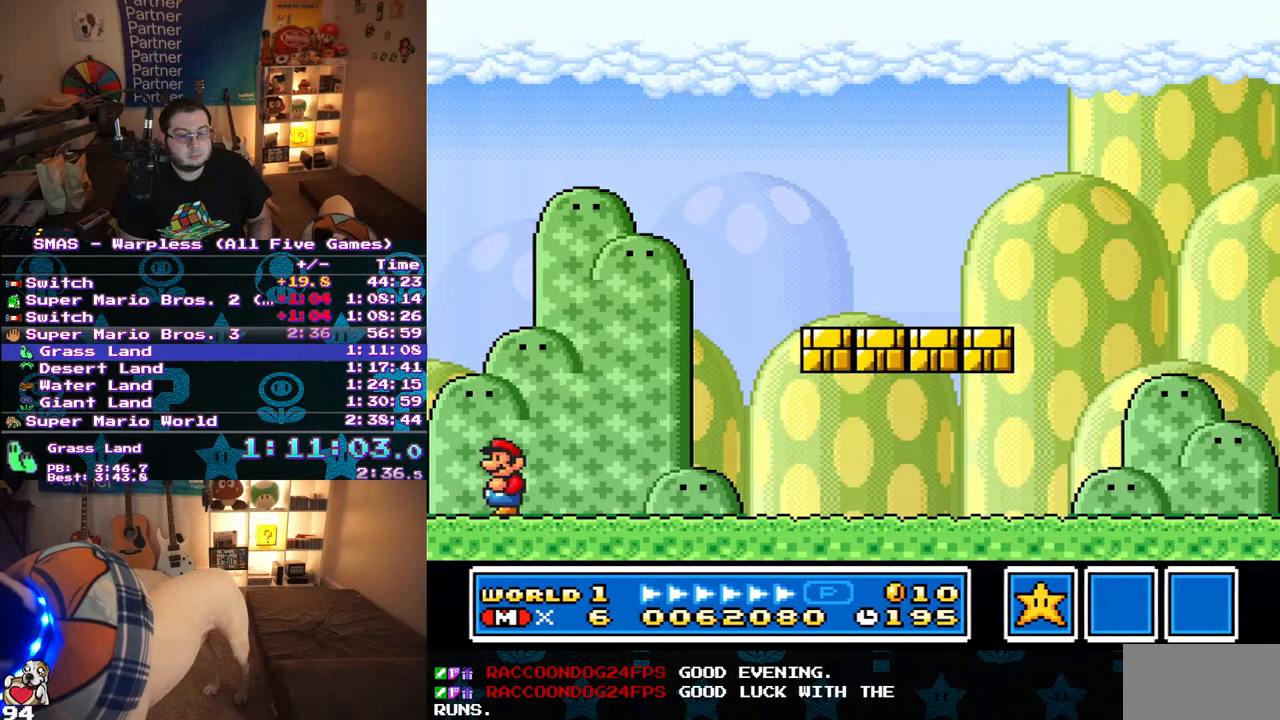
{"buttons": ["DPAD_DOWN"], "events": [[50, "DPAD_DOWN", "up"], [100, "DPAD_DOWN", "down"], [200, "DPAD_DOWN", "up"], [267, "DPAD_DOWN", "down"], [367, "DPAD_DOWN", "up"], [433, "DPAD_DOWN", "down"]]}